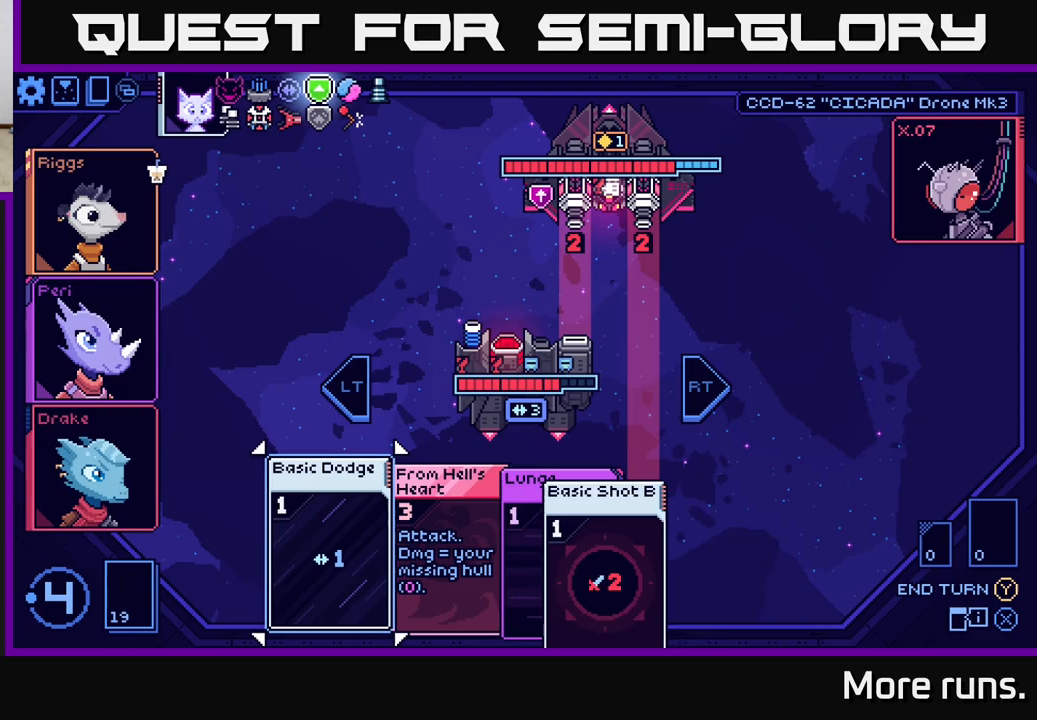
Gameplay with a controller (Xbox layout); each line is a JSON object with the inputs held at the frame after it. "events" lists button and stick changes between this image and that frame as [ms after this image, input, new state], when the widget could be followed in between.
{"buttons": [], "left_stick": "center", "right_stick": "center", "events": [[333, "DPAD_RIGHT", "down"], [450, "DPAD_RIGHT", "up"]]}
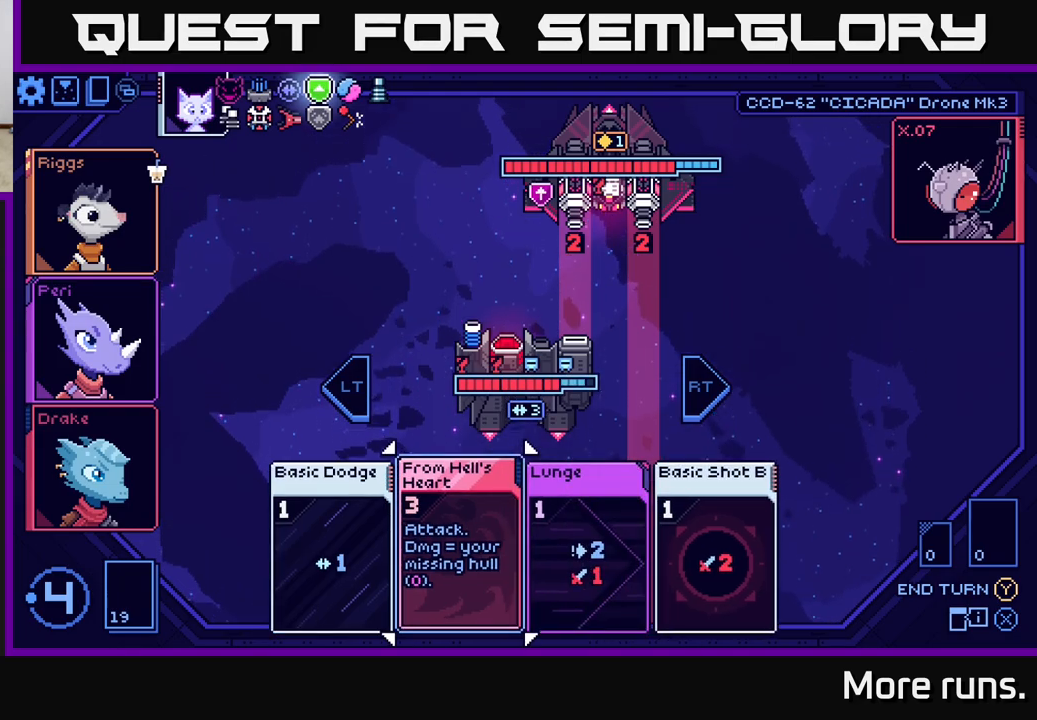
{"buttons": [], "left_stick": "center", "right_stick": "center", "events": [[67, "DPAD_RIGHT", "down"], [167, "DPAD_RIGHT", "up"], [267, "DPAD_RIGHT", "down"], [367, "DPAD_RIGHT", "up"]]}
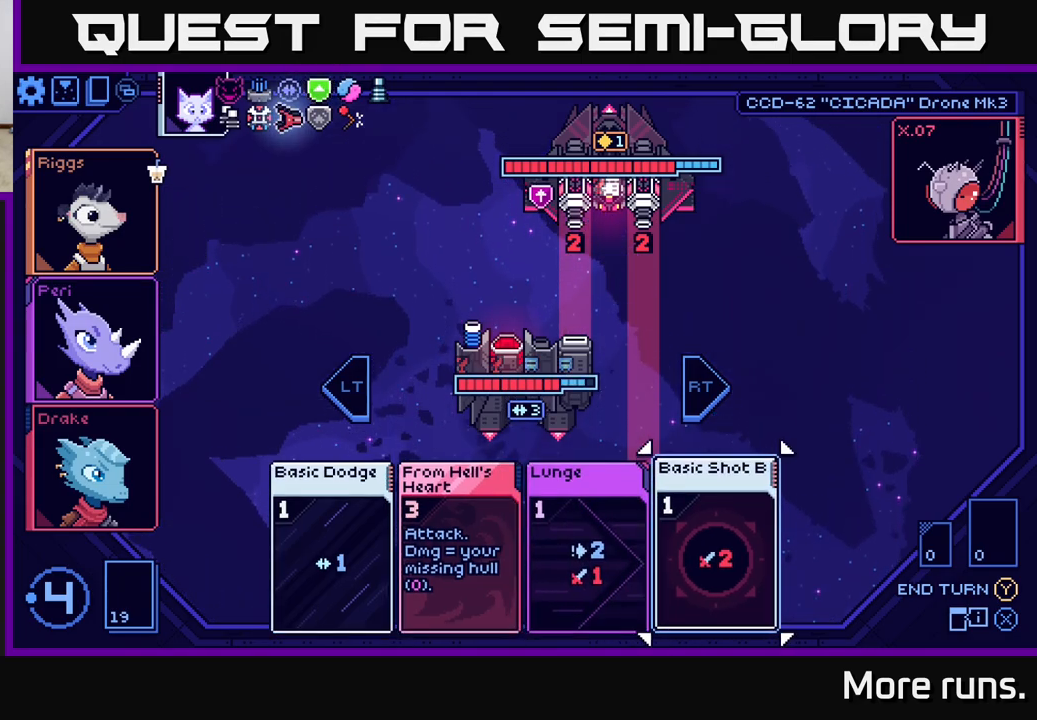
{"buttons": ["DPAD_LEFT"], "left_stick": "center", "right_stick": "center", "events": [[167, "DPAD_LEFT", "down"], [317, "DPAD_LEFT", "up"], [450, "DPAD_LEFT", "down"]]}
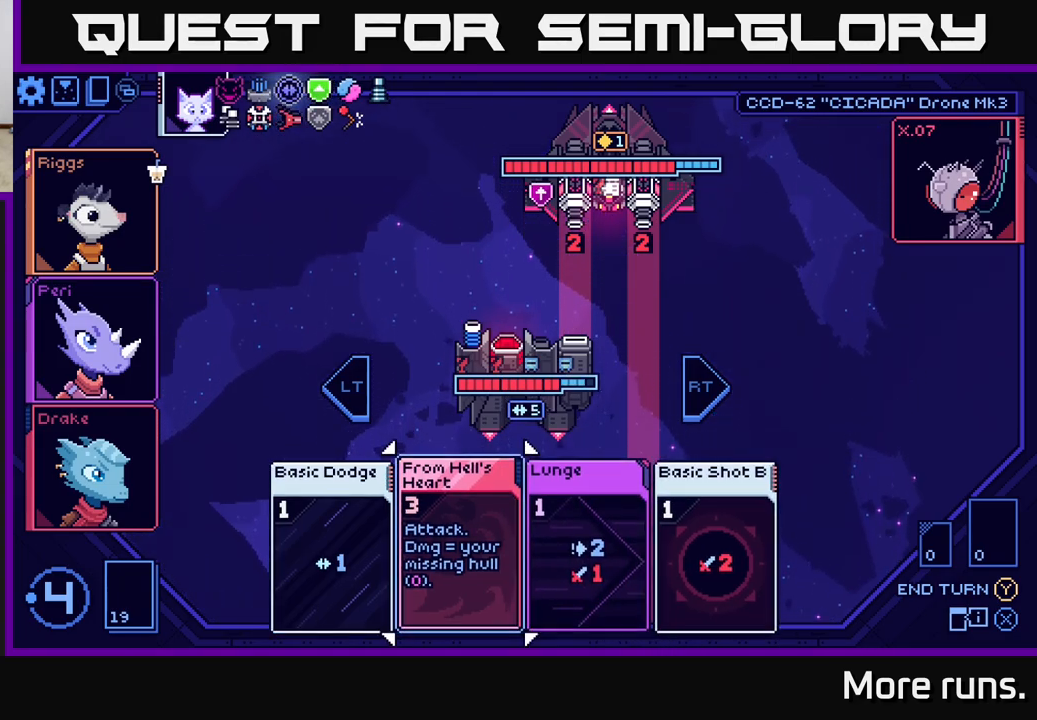
{"buttons": ["DPAD_RIGHT"], "left_stick": "center", "right_stick": "center", "events": [[83, "DPAD_LEFT", "up"], [483, "DPAD_RIGHT", "down"]]}
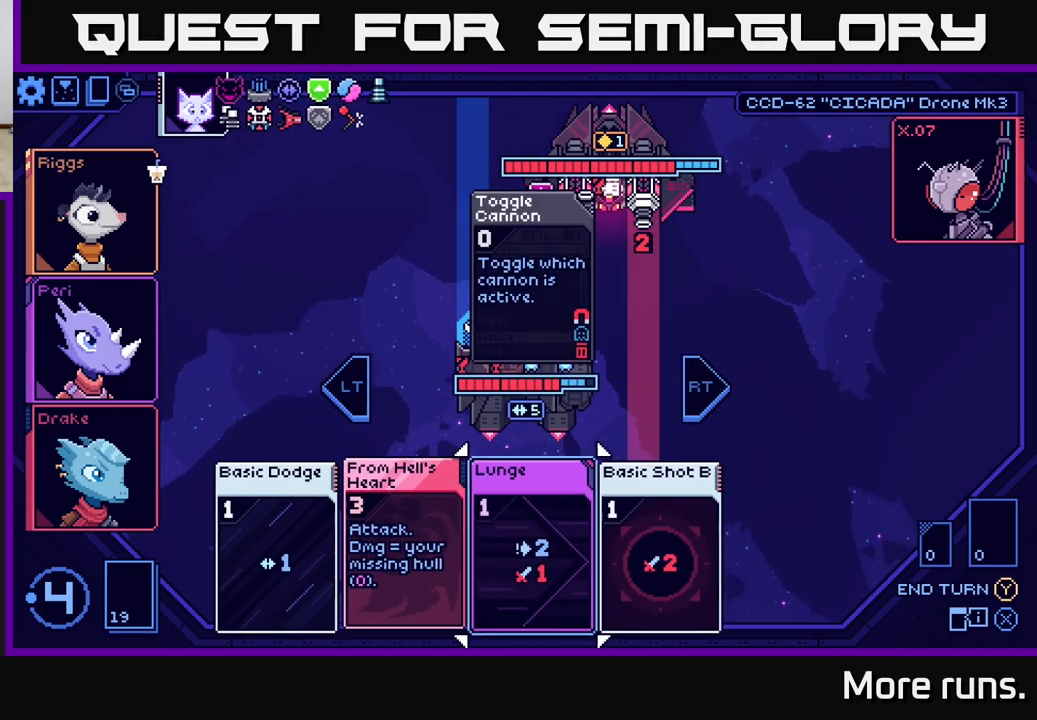
{"buttons": [], "left_stick": "center", "right_stick": "center", "events": [[100, "DPAD_RIGHT", "up"], [233, "DPAD_LEFT", "down"], [383, "DPAD_LEFT", "up"]]}
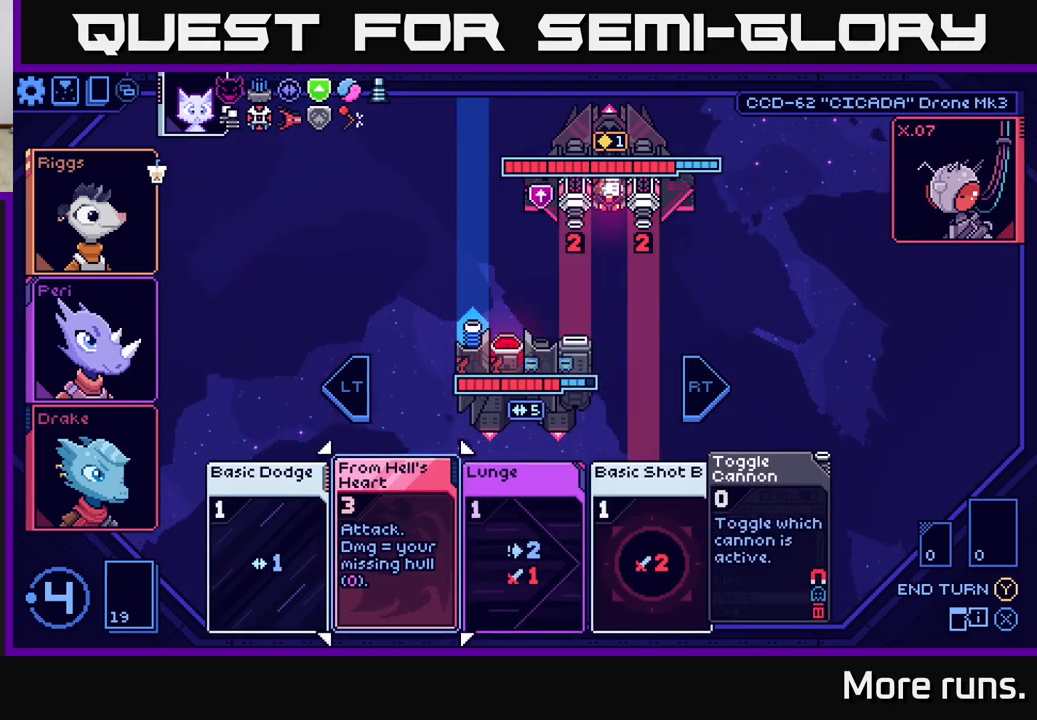
{"buttons": [], "left_stick": "center", "right_stick": "center", "events": []}
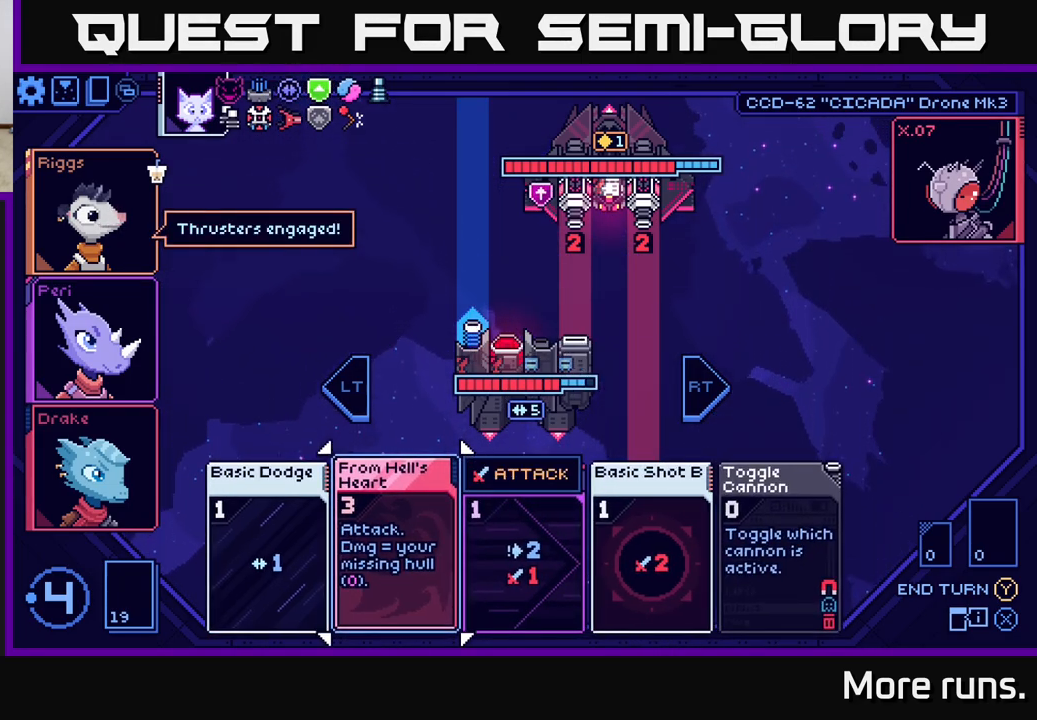
{"buttons": [], "left_stick": "center", "right_stick": "center", "events": []}
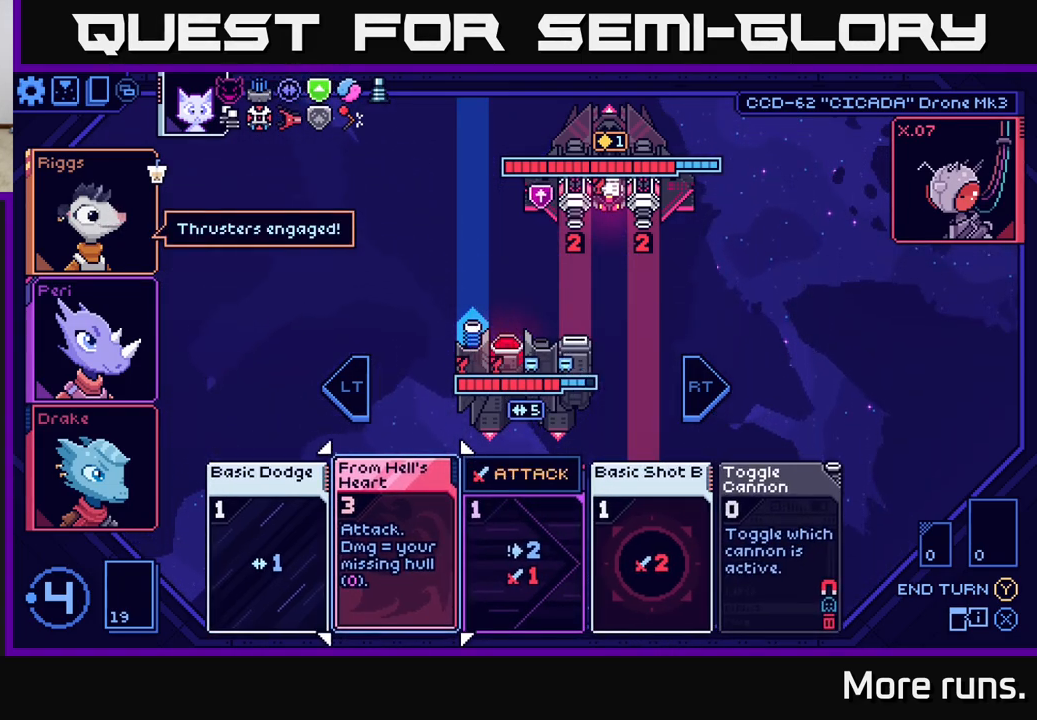
{"buttons": [], "left_stick": "center", "right_stick": "center", "events": [[83, "DPAD_RIGHT", "down"], [217, "DPAD_RIGHT", "up"]]}
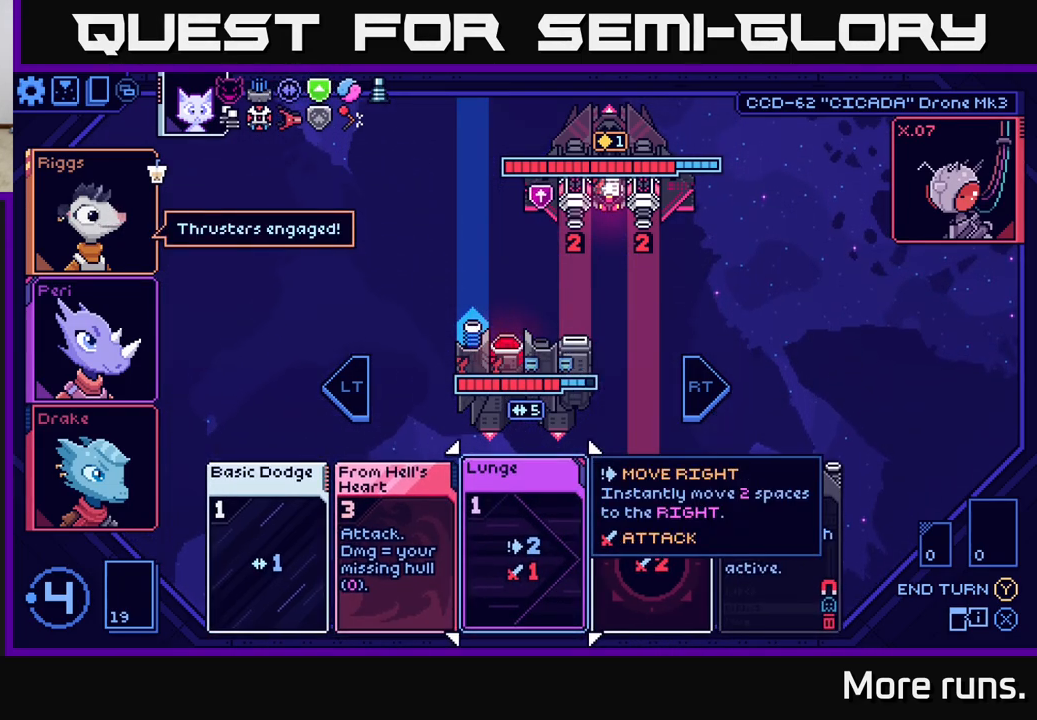
{"buttons": [], "left_stick": "center", "right_stick": "center", "events": [[83, "DPAD_RIGHT", "down"], [217, "DPAD_RIGHT", "up"], [367, "DPAD_LEFT", "down"], [500, "DPAD_LEFT", "up"]]}
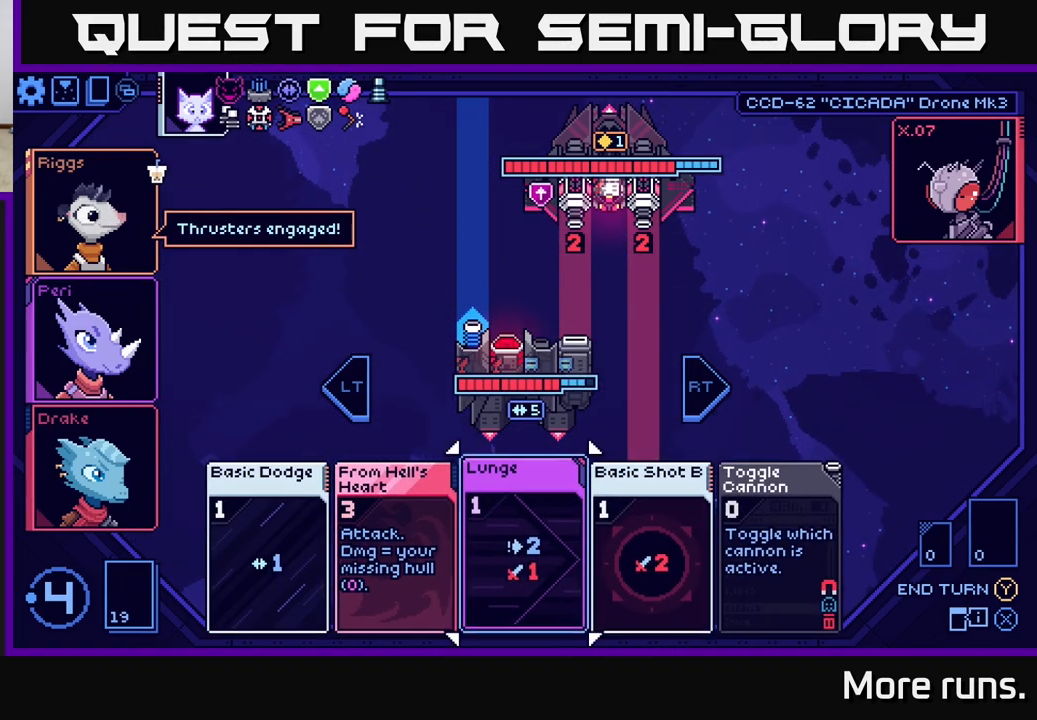
{"buttons": [], "left_stick": "center", "right_stick": "center", "events": [[333, "DPAD_RIGHT", "down"], [483, "DPAD_RIGHT", "up"]]}
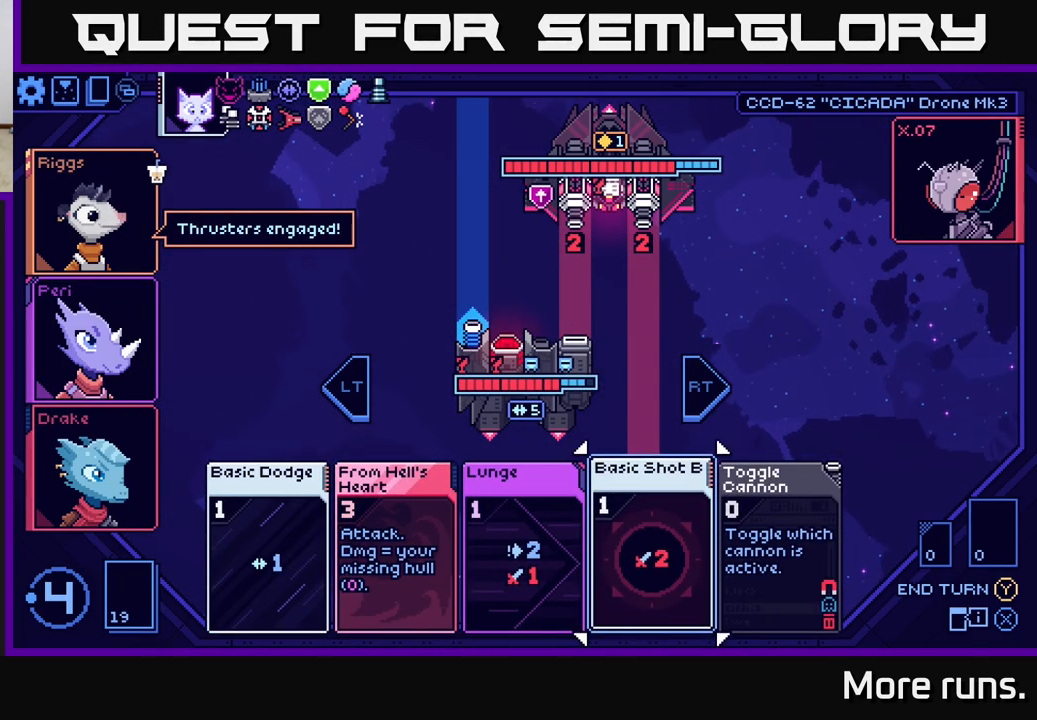
{"buttons": ["DPAD_LEFT"], "left_stick": "center", "right_stick": "center", "events": [[150, "DPAD_LEFT", "down"], [267, "DPAD_LEFT", "up"], [417, "DPAD_LEFT", "down"]]}
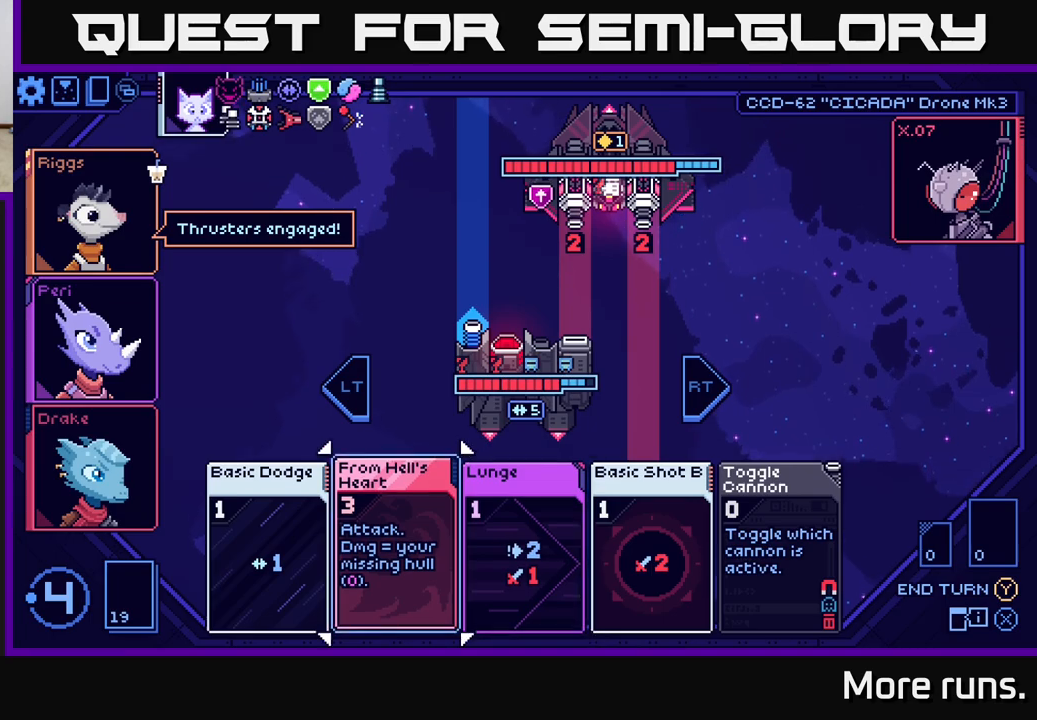
{"buttons": ["DPAD_RIGHT"], "left_stick": "center", "right_stick": "center", "events": [[33, "DPAD_LEFT", "up"], [417, "DPAD_RIGHT", "down"]]}
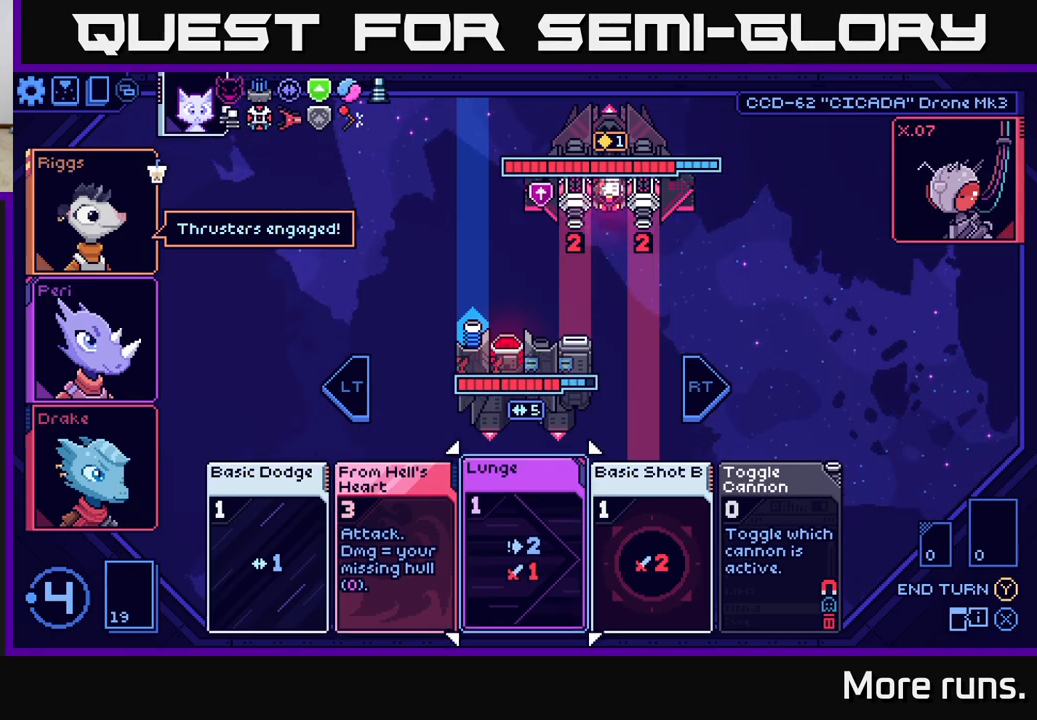
{"buttons": [], "left_stick": "center", "right_stick": "center", "events": [[50, "DPAD_RIGHT", "up"], [217, "DPAD_RIGHT", "down"], [317, "DPAD_RIGHT", "up"]]}
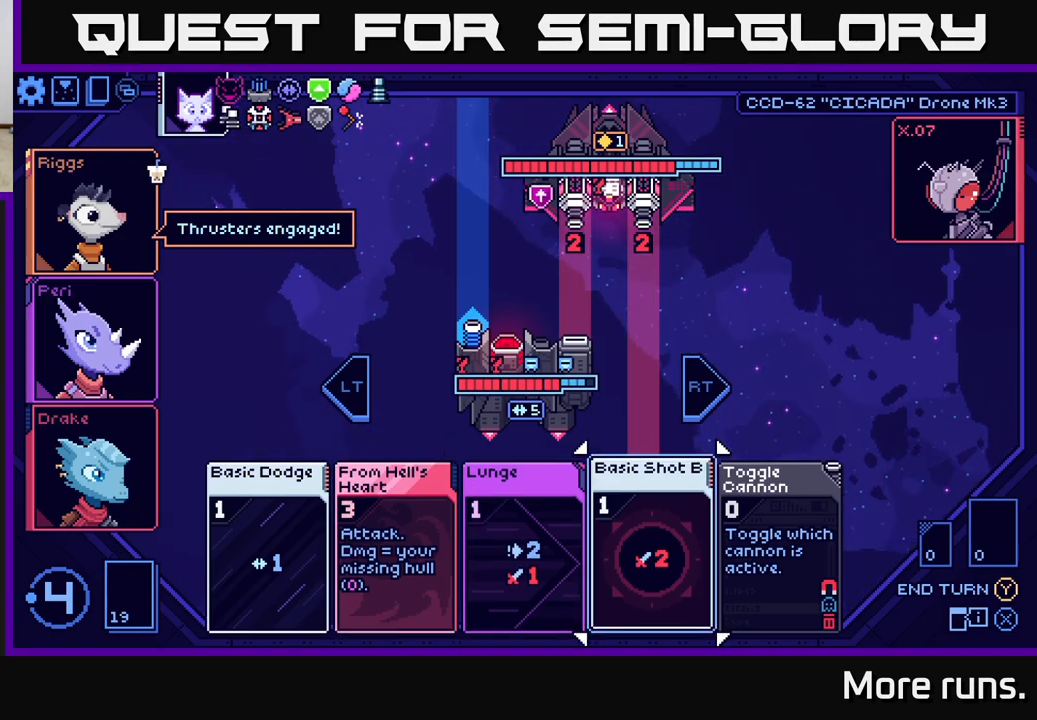
{"buttons": [], "left_stick": "center", "right_stick": "center", "events": []}